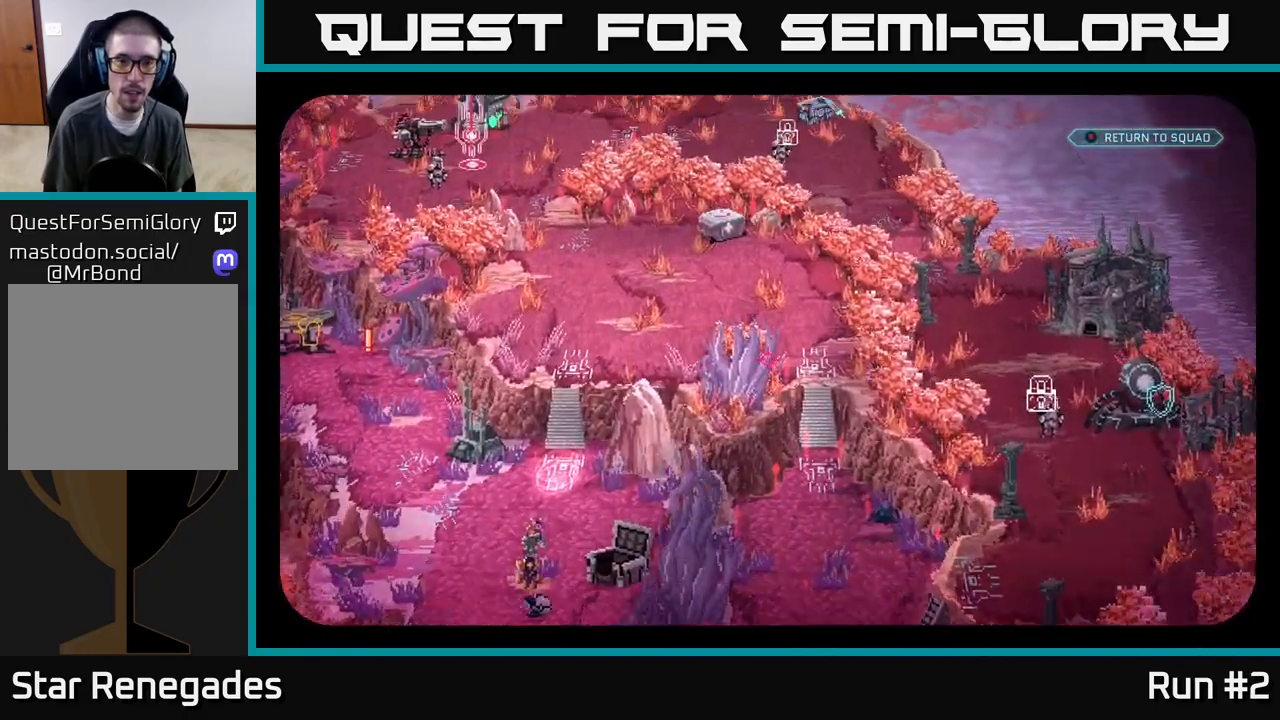
Gameplay with a controller (Xbox layout); each line is a JSON object with the inputs held at the frame after it. "events" lists button and stick changes between this image and that frame as [ms after this image, input, new state], when the widget could be followed in between.
{"buttons": [], "left_stick": "center", "right_stick": "center", "events": [[133, "right_stick", "center"], [267, "right_stick", "up"], [400, "right_stick", "center"]]}
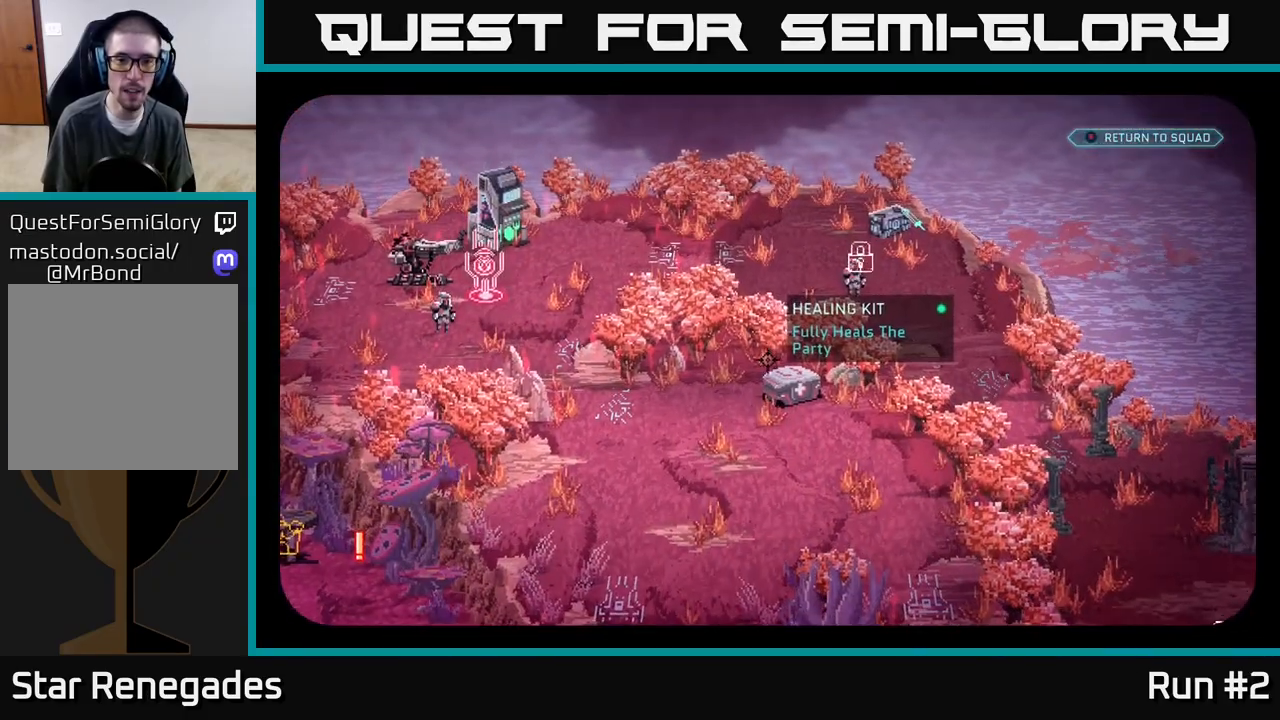
{"buttons": [], "left_stick": "center", "right_stick": "center", "events": [[167, "right_stick", "down-right"], [317, "right_stick", "center"]]}
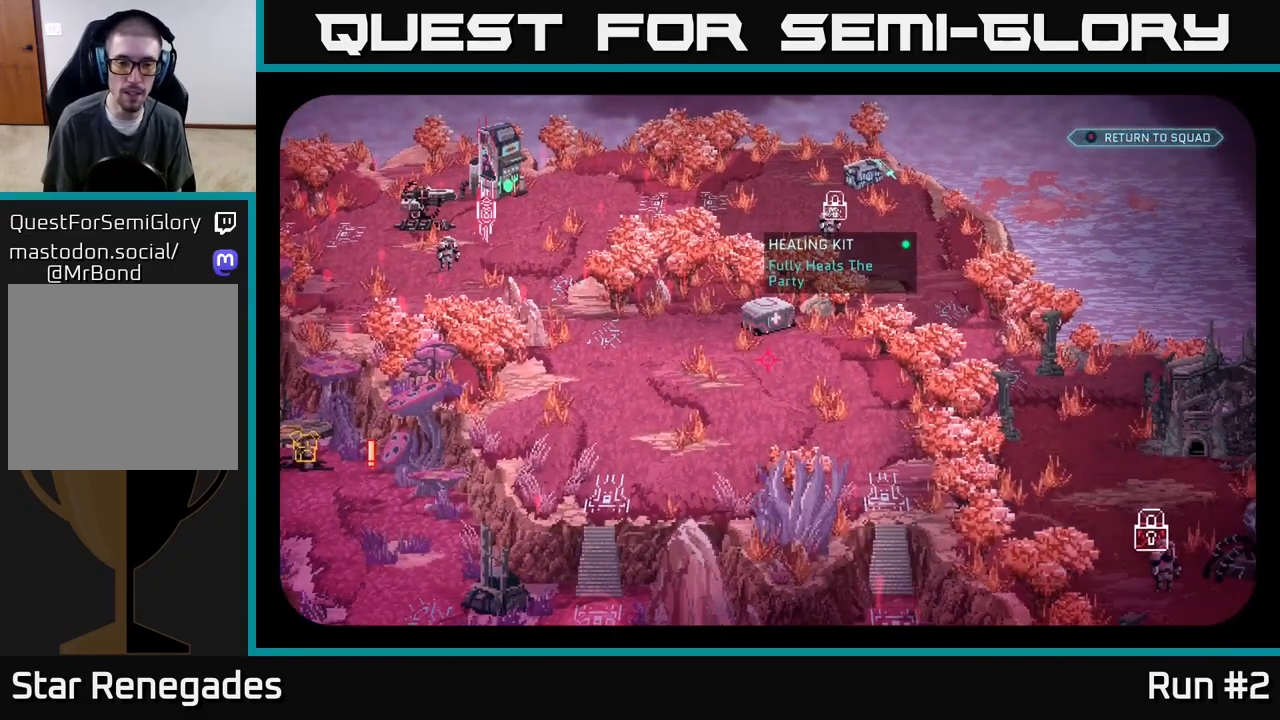
{"buttons": [], "left_stick": "center", "right_stick": "center", "events": [[217, "right_stick", "up"], [333, "right_stick", "center"]]}
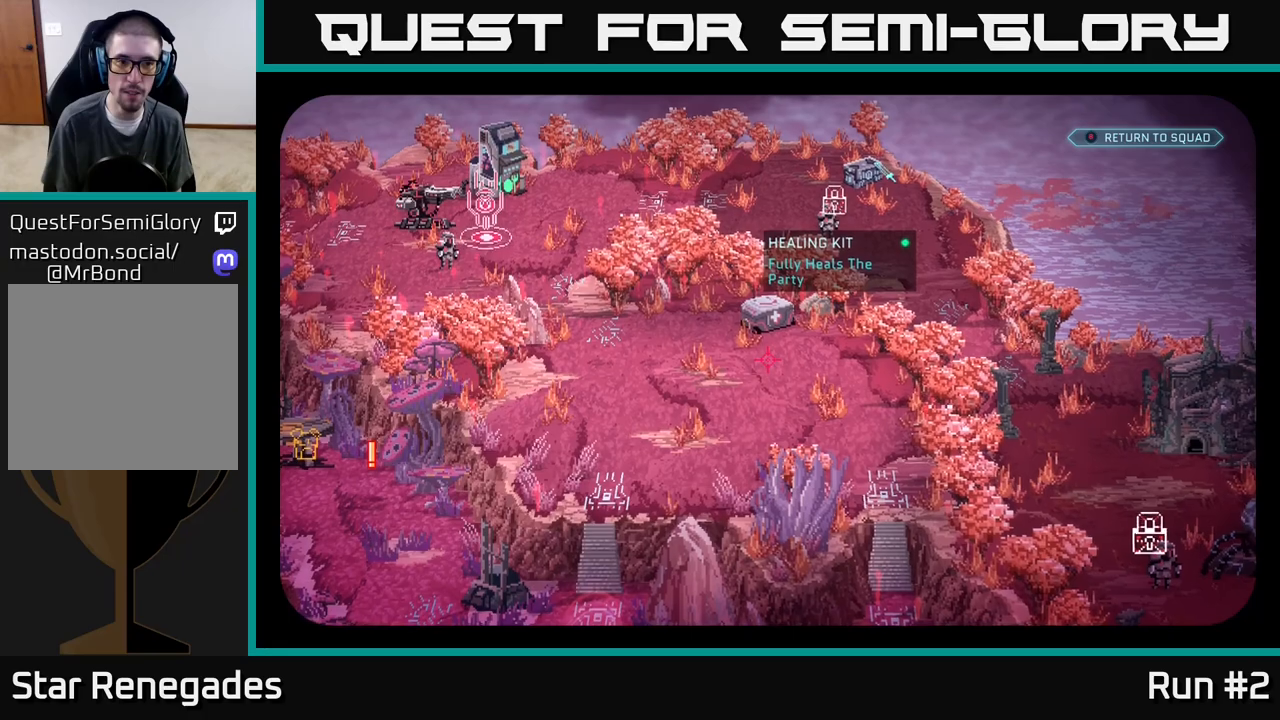
{"buttons": [], "left_stick": "center", "right_stick": "center", "events": [[250, "right_stick", "up-left"], [433, "right_stick", "center"]]}
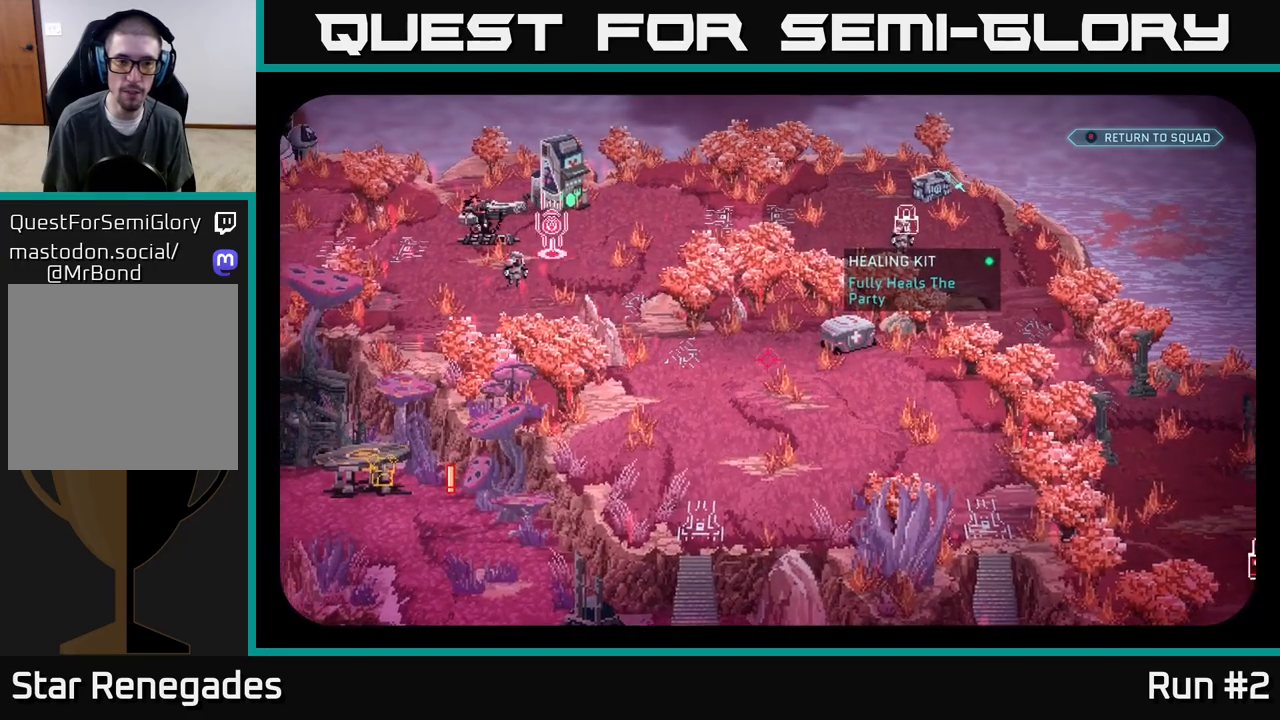
{"buttons": [], "left_stick": "center", "right_stick": "left", "events": [[233, "right_stick", "left"]]}
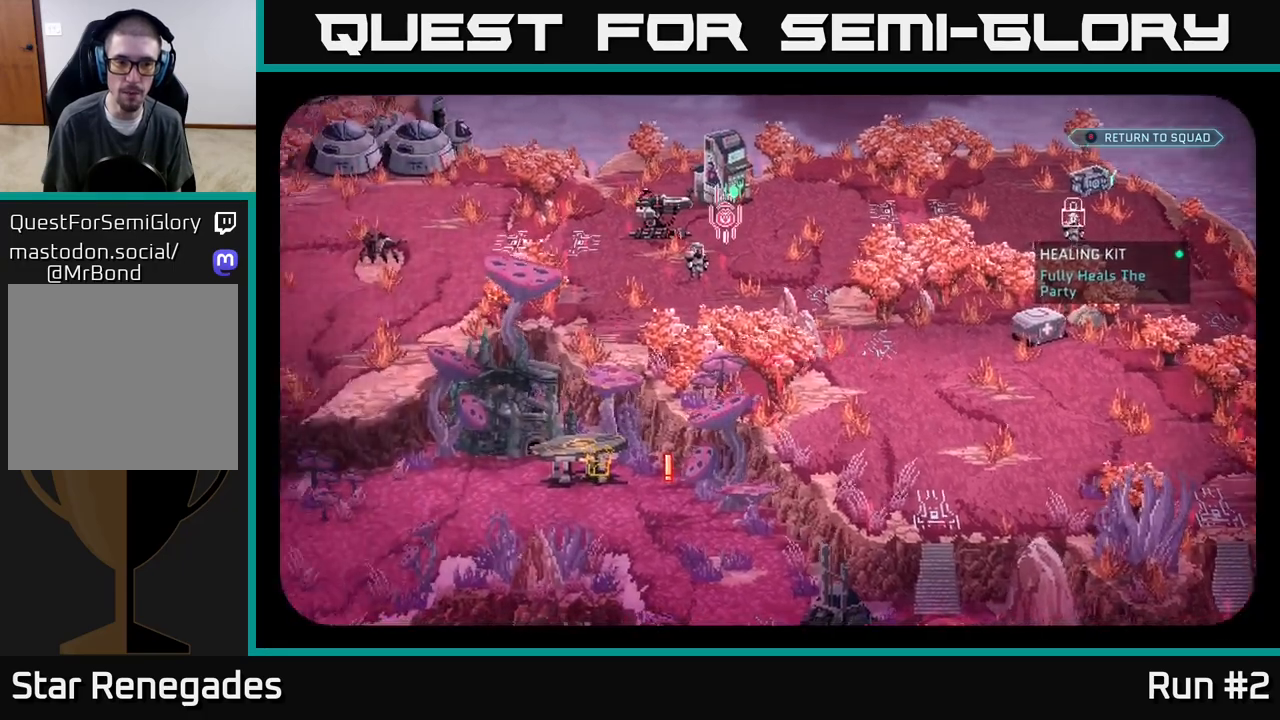
{"buttons": [], "left_stick": "center", "right_stick": "right", "events": [[133, "right_stick", "down-left"], [267, "right_stick", "down"], [433, "right_stick", "right"]]}
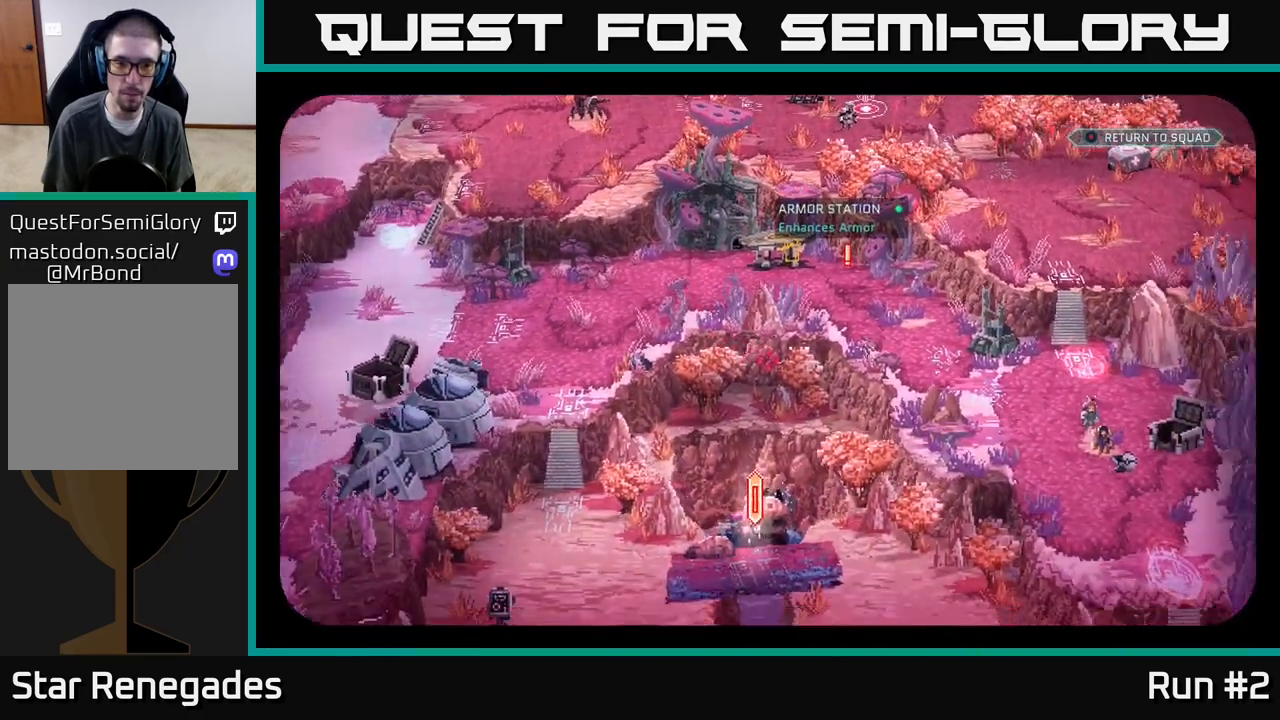
{"buttons": [], "left_stick": "center", "right_stick": "down-left", "events": [[133, "right_stick", "center"], [383, "right_stick", "down-left"]]}
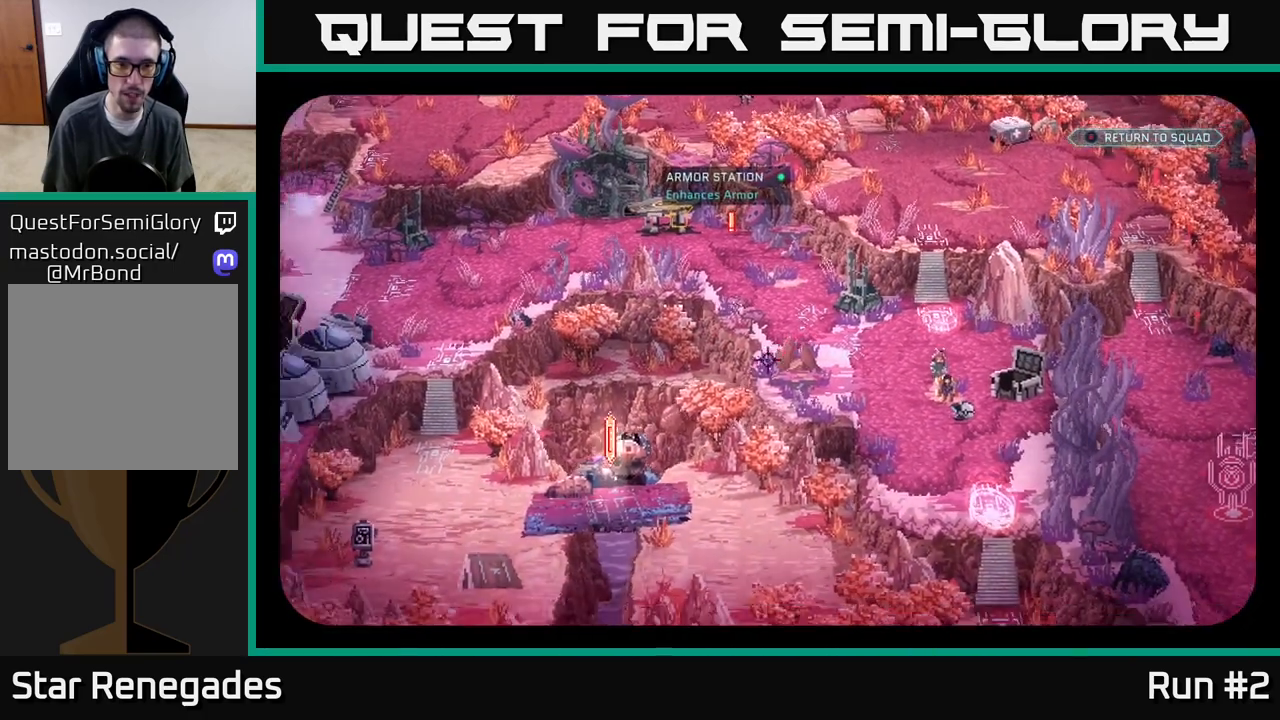
{"buttons": [], "left_stick": "center", "right_stick": "center", "events": [[233, "right_stick", "up-left"], [367, "right_stick", "center"]]}
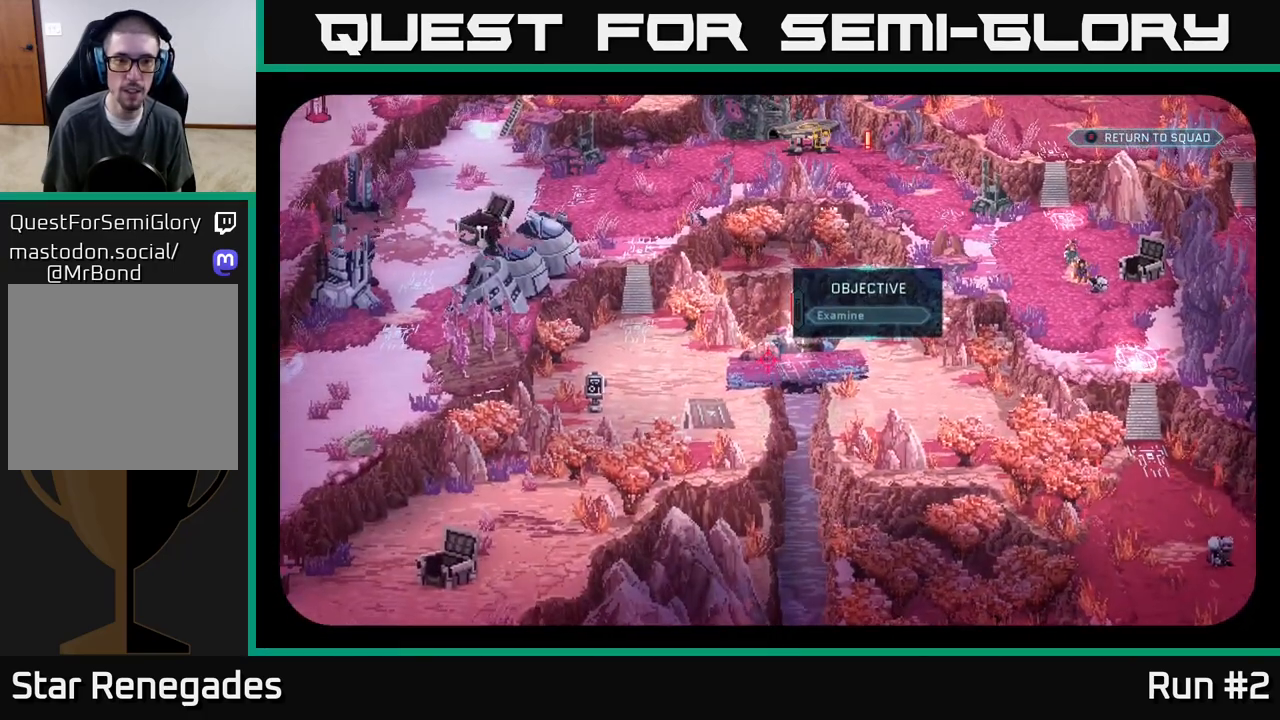
{"buttons": [], "left_stick": "up-left", "right_stick": "center", "events": [[367, "left_stick", "up"], [433, "left_stick", "up-left"]]}
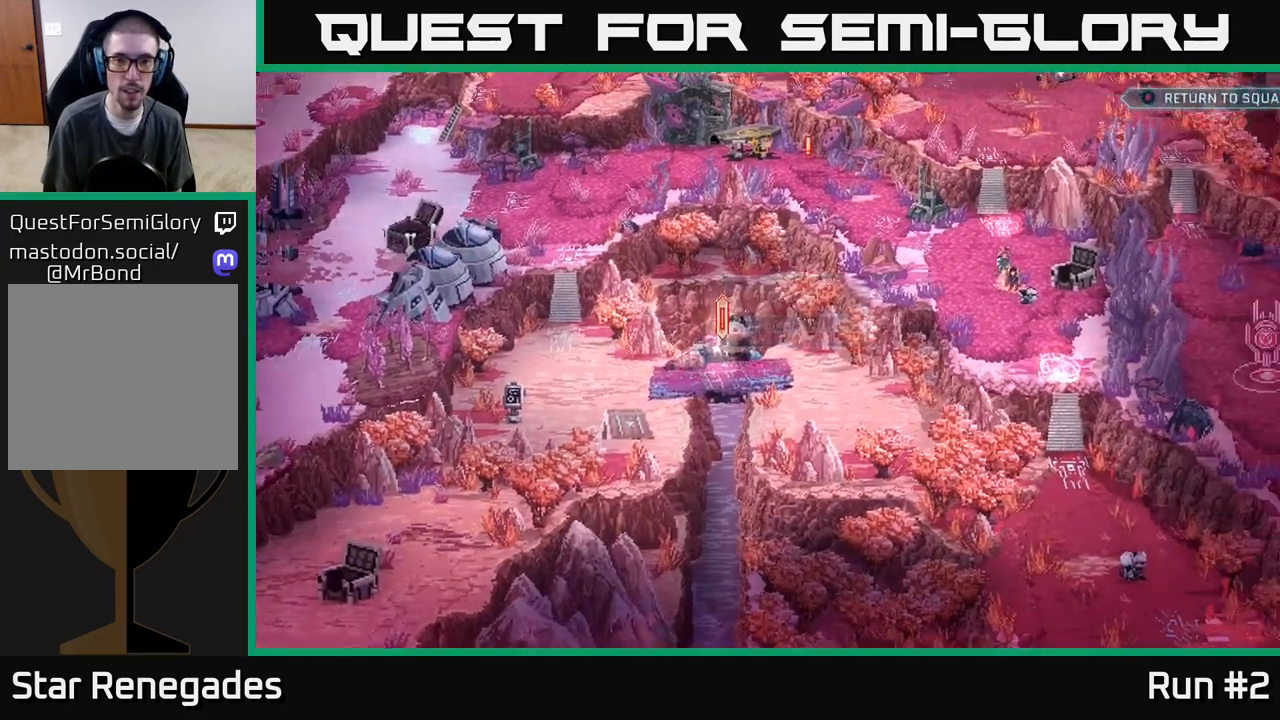
{"buttons": [], "left_stick": "left", "right_stick": "center", "events": [[417, "left_stick", "left"]]}
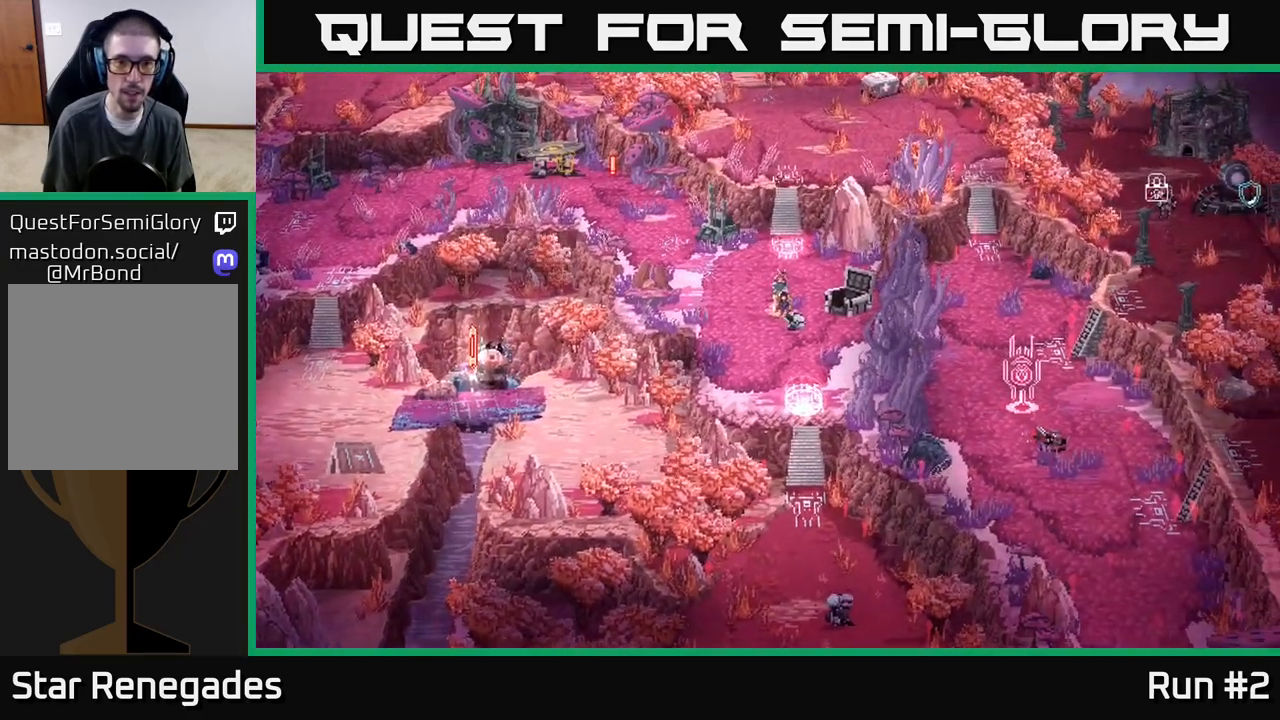
{"buttons": [], "left_stick": "up-left", "right_stick": "center", "events": [[267, "left_stick", "up-left"]]}
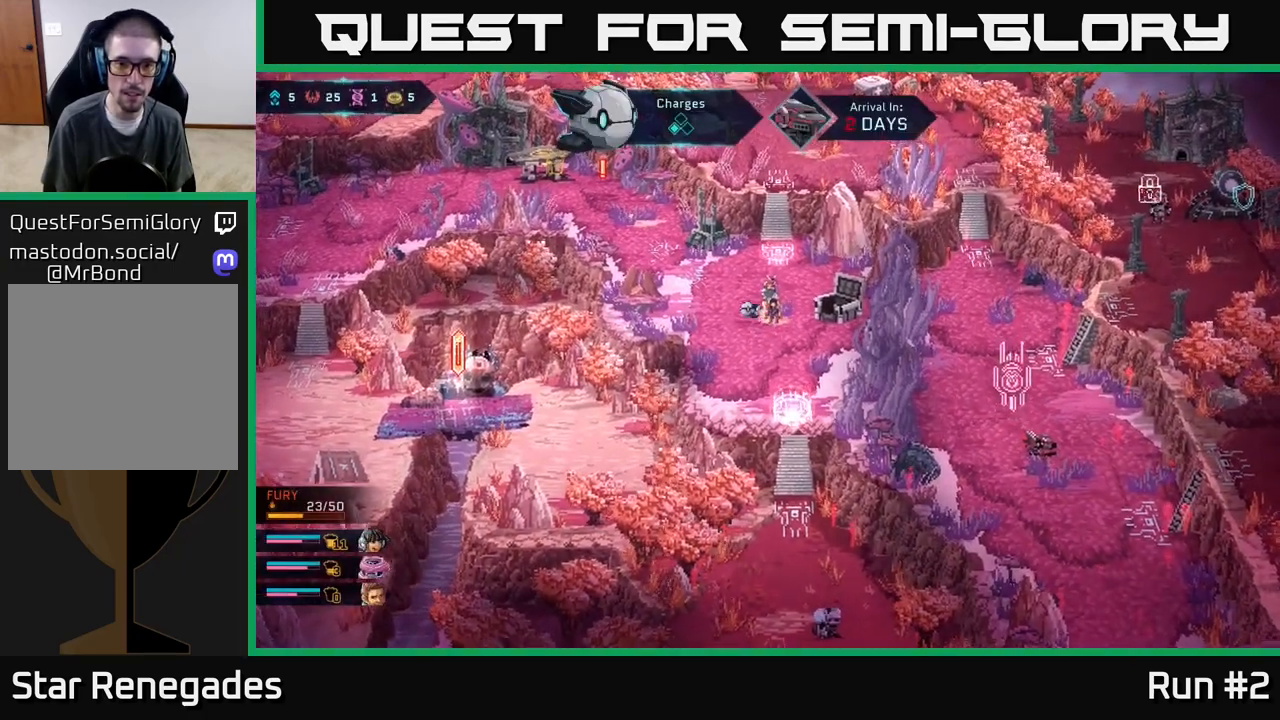
{"buttons": [], "left_stick": "center", "right_stick": "right", "events": [[117, "left_stick", "down-left"], [167, "left_stick", "center"], [183, "right_stick", "down-right"], [233, "left_stick", "right"], [433, "right_stick", "right"], [500, "left_stick", "center"]]}
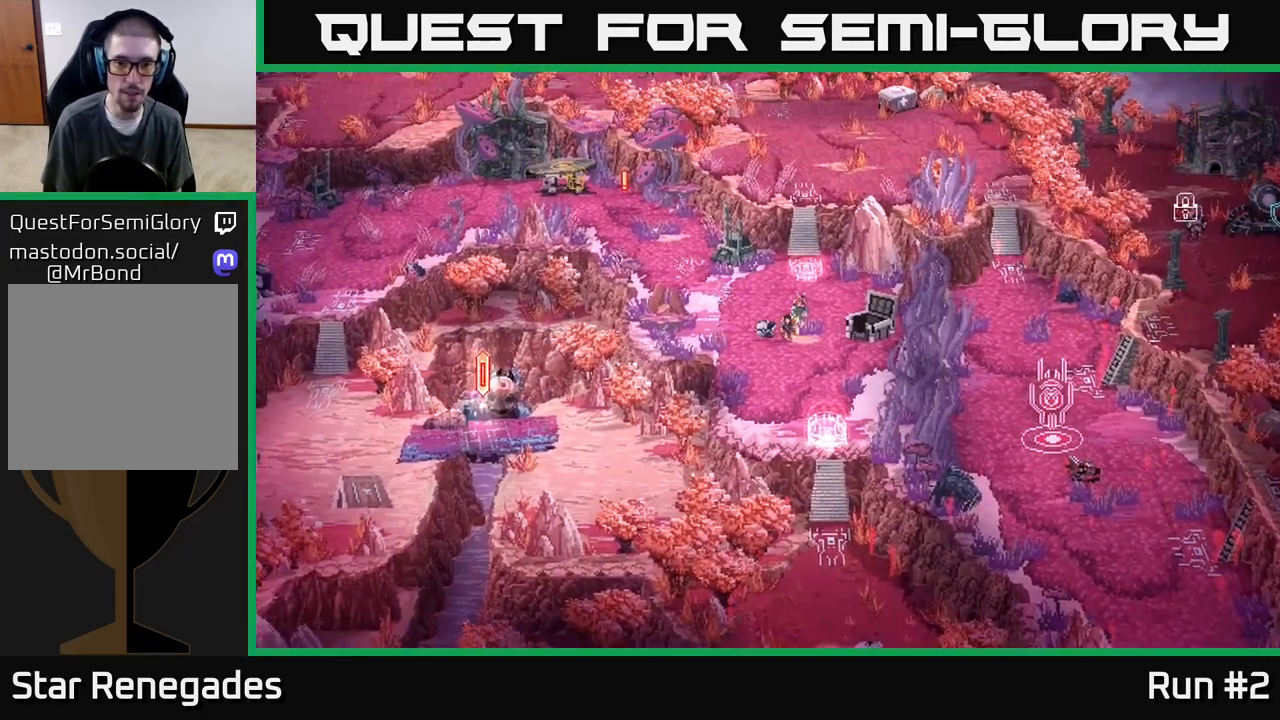
{"buttons": [], "left_stick": "right", "right_stick": "center", "events": [[467, "right_stick", "center"], [500, "left_stick", "right"]]}
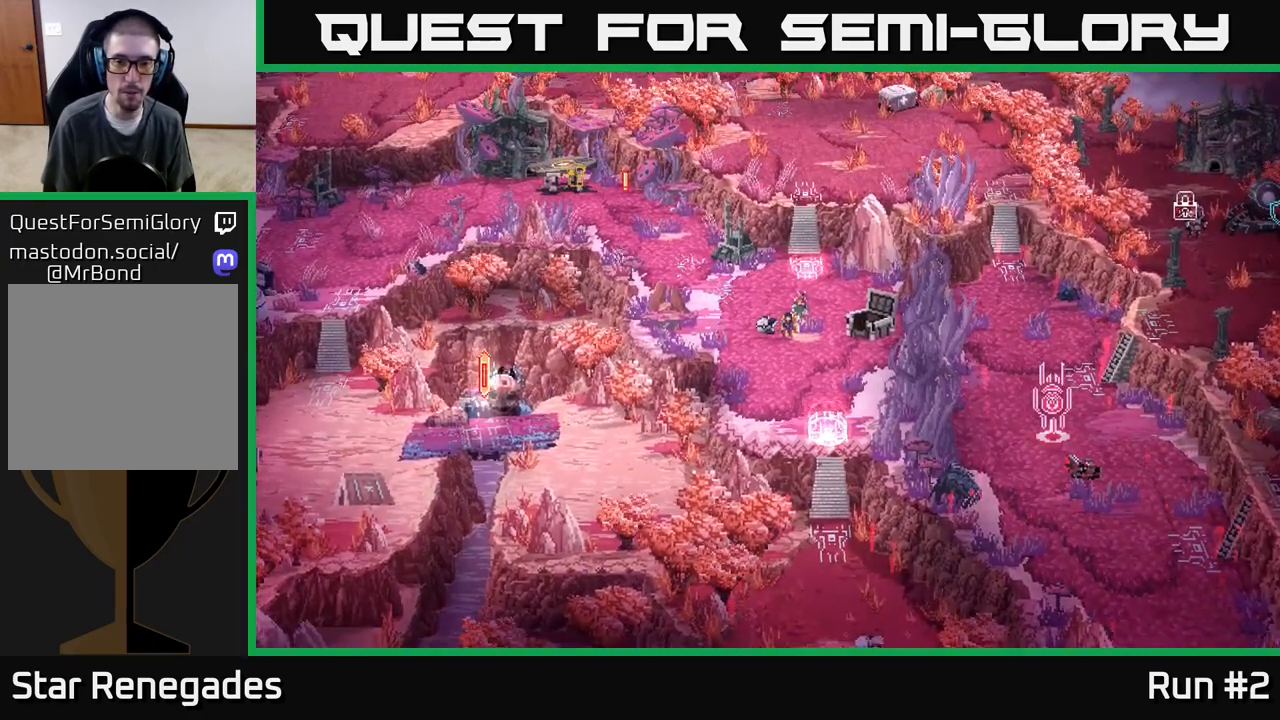
{"buttons": [], "left_stick": "down", "right_stick": "right", "events": [[33, "right_stick", "down"], [150, "right_stick", "center"], [250, "left_stick", "center"], [300, "left_stick", "left"], [383, "right_stick", "right"], [500, "left_stick", "down"]]}
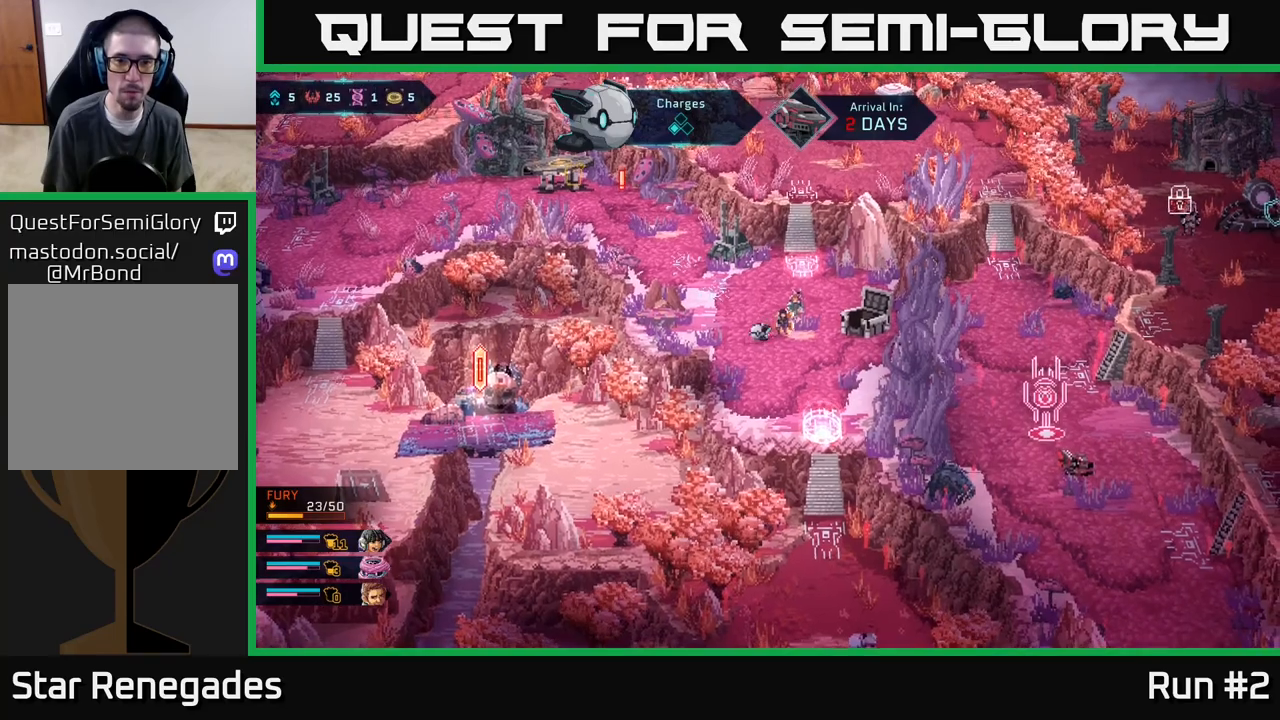
{"buttons": [], "left_stick": "center", "right_stick": "right", "events": [[83, "right_stick", "center"], [100, "left_stick", "right"], [483, "left_stick", "center"], [500, "right_stick", "right"]]}
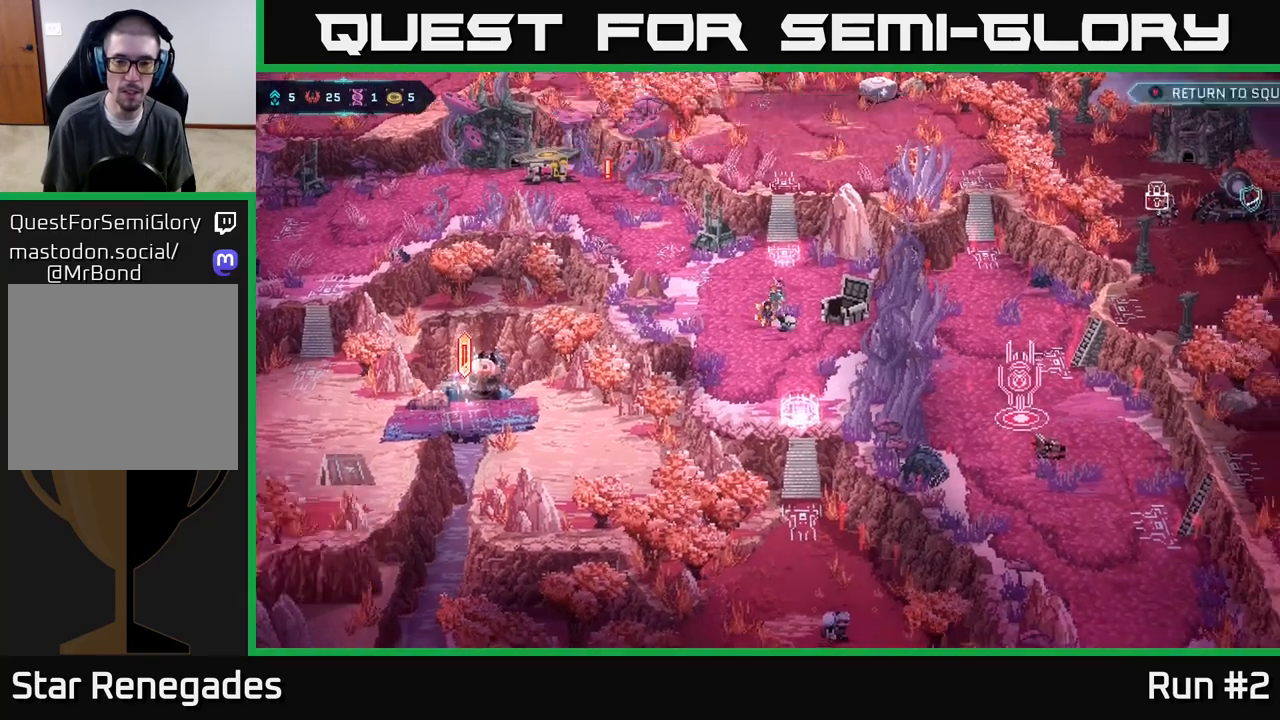
{"buttons": [], "left_stick": "center", "right_stick": "down-left", "events": [[217, "right_stick", "down-right"], [467, "right_stick", "down-left"]]}
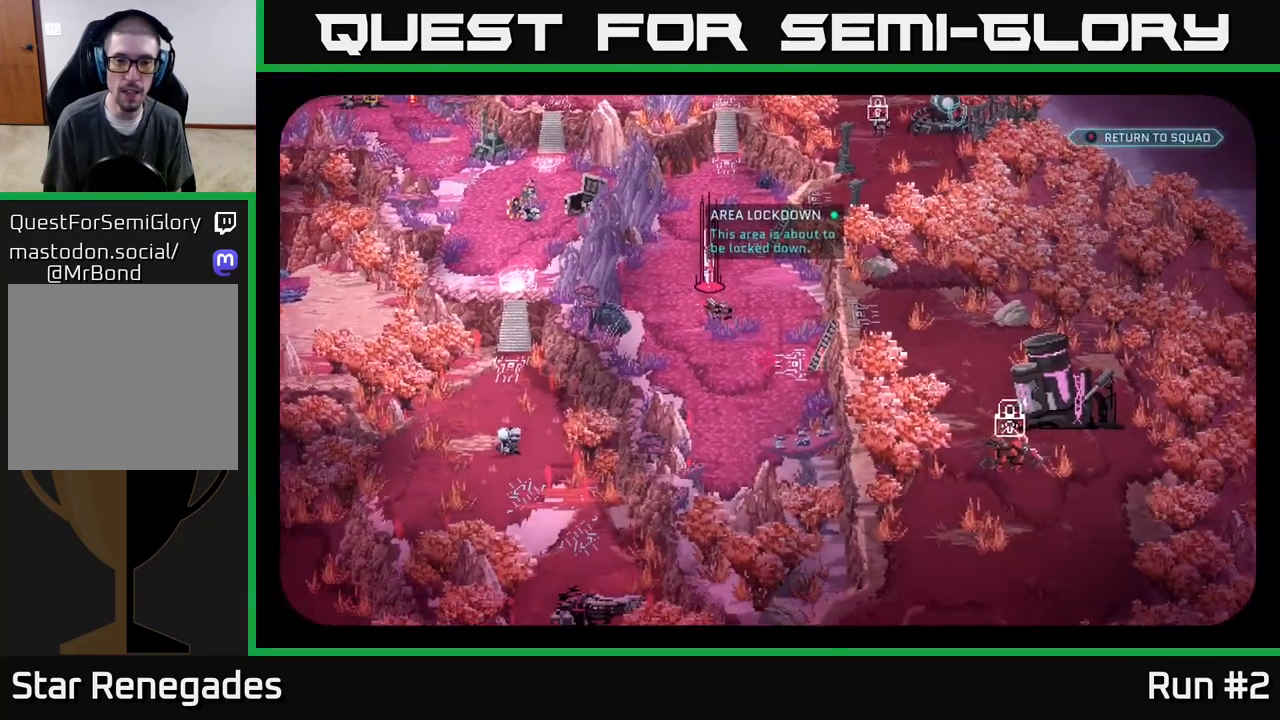
{"buttons": [], "left_stick": "center", "right_stick": "up", "events": [[83, "right_stick", "center"], [333, "right_stick", "up-left"], [383, "right_stick", "up"]]}
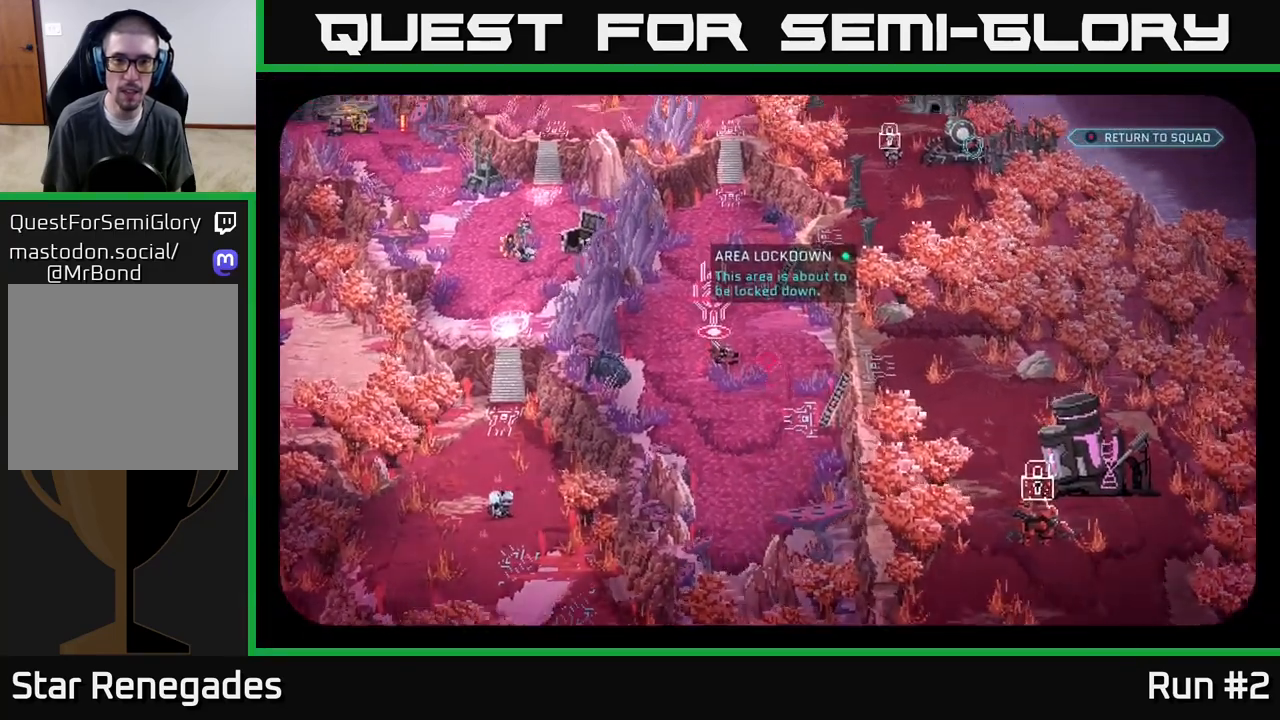
{"buttons": [], "left_stick": "center", "right_stick": "down-left", "events": [[100, "right_stick", "center"], [417, "right_stick", "down-left"]]}
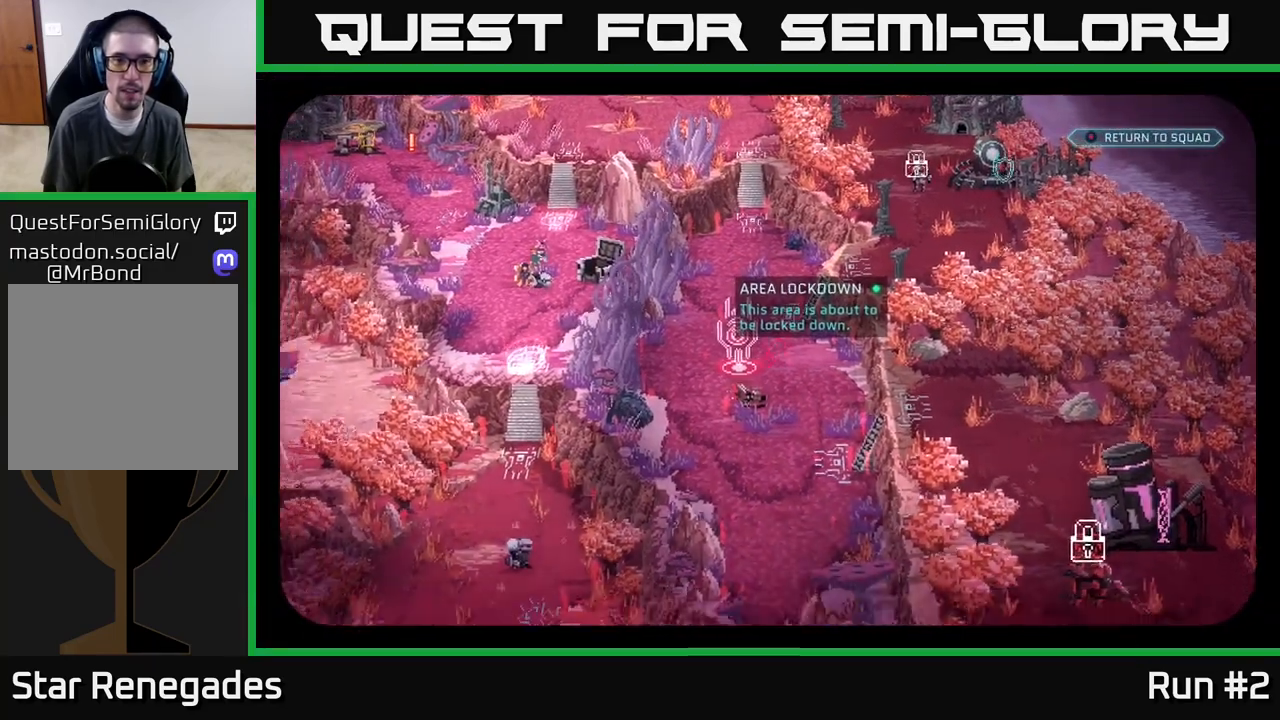
{"buttons": [], "left_stick": "center", "right_stick": "center", "events": [[400, "right_stick", "center"]]}
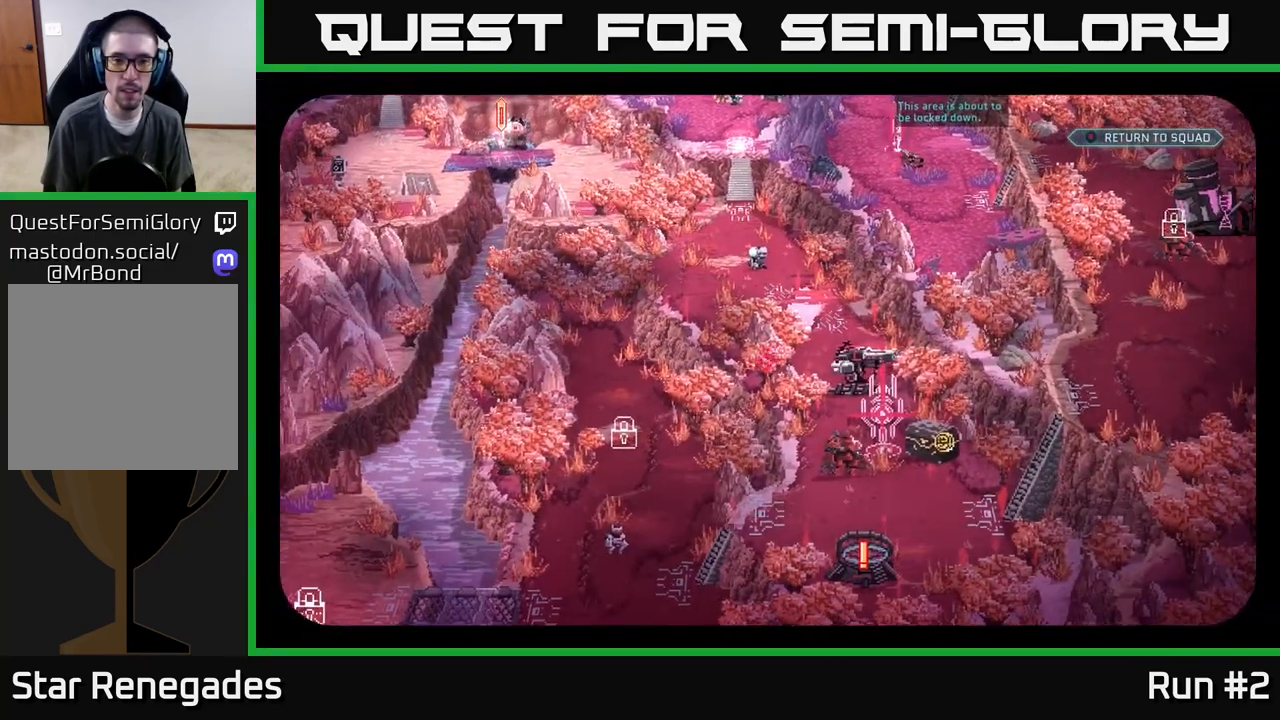
{"buttons": [], "left_stick": "center", "right_stick": "down-right", "events": [[467, "right_stick", "down-right"]]}
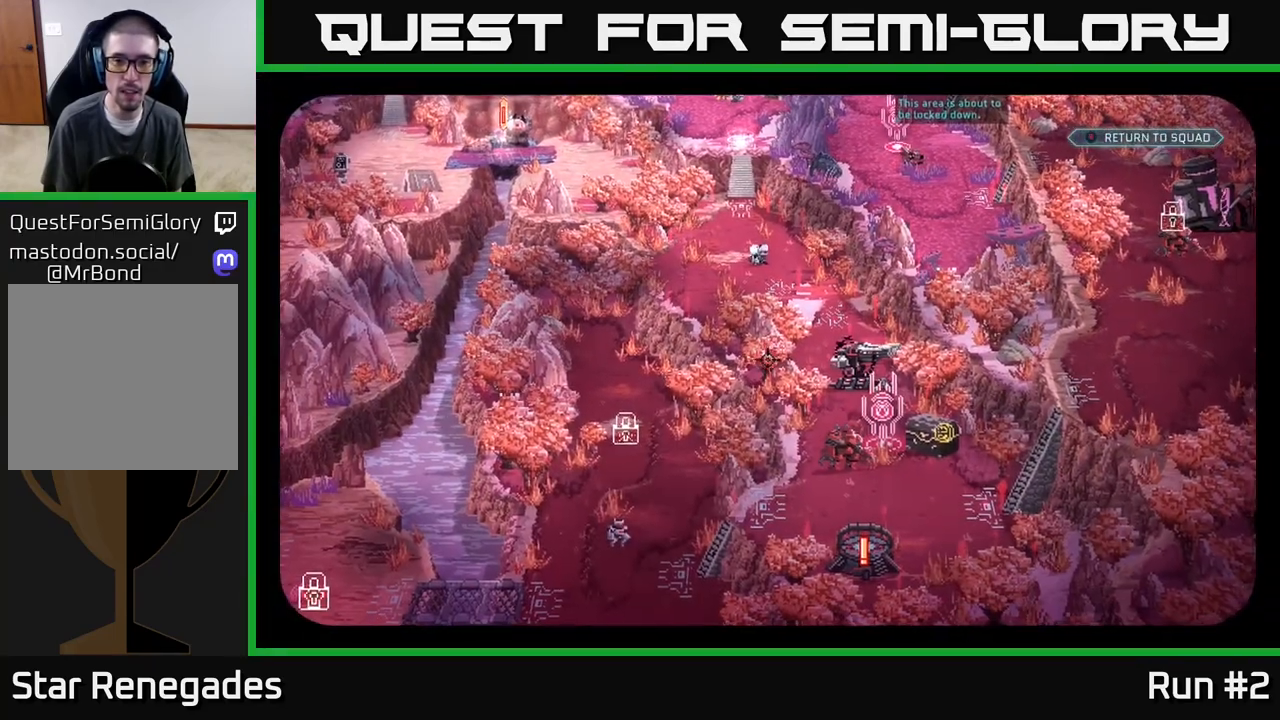
{"buttons": [], "left_stick": "center", "right_stick": "center", "events": [[200, "right_stick", "center"]]}
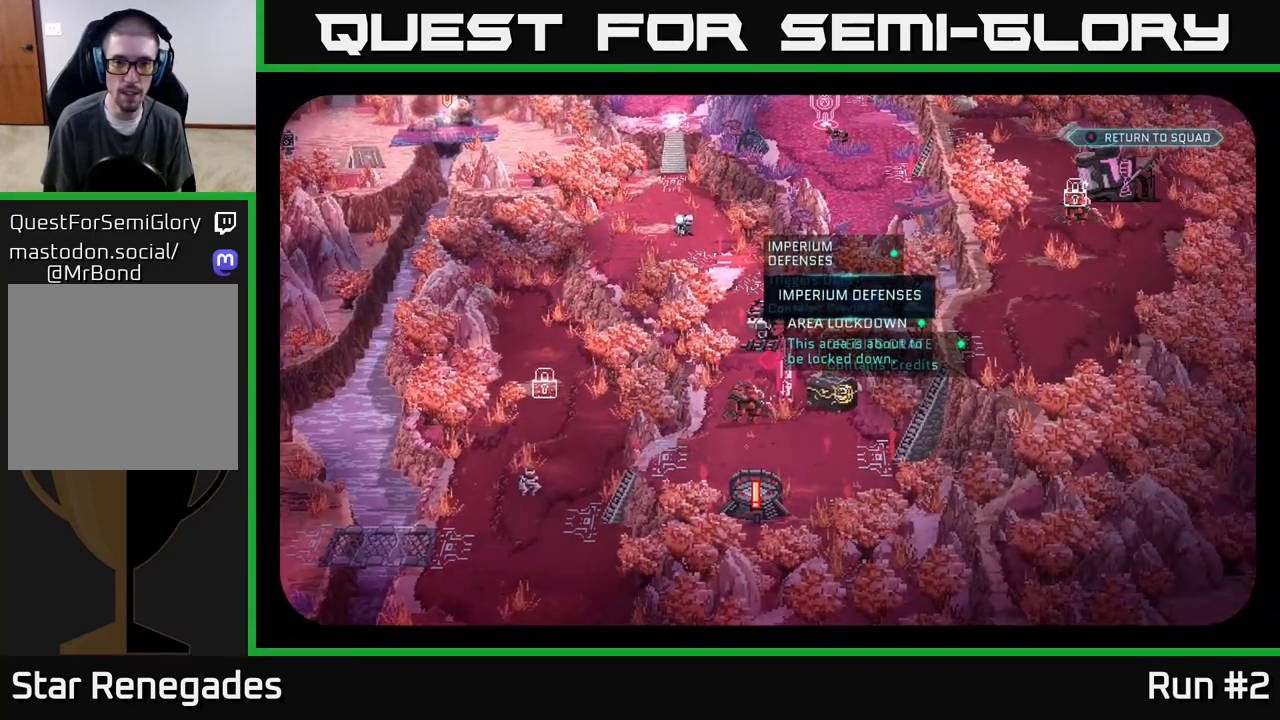
{"buttons": [], "left_stick": "center", "right_stick": "center", "events": []}
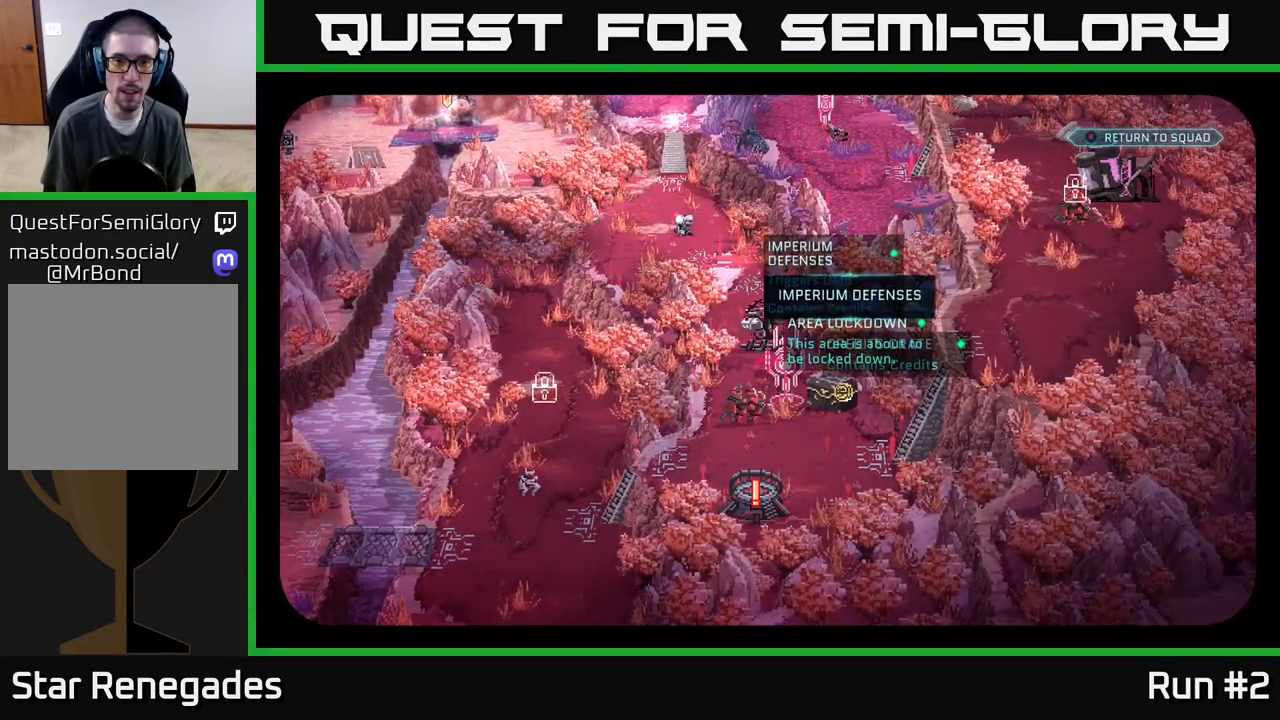
{"buttons": [], "left_stick": "center", "right_stick": "center", "events": []}
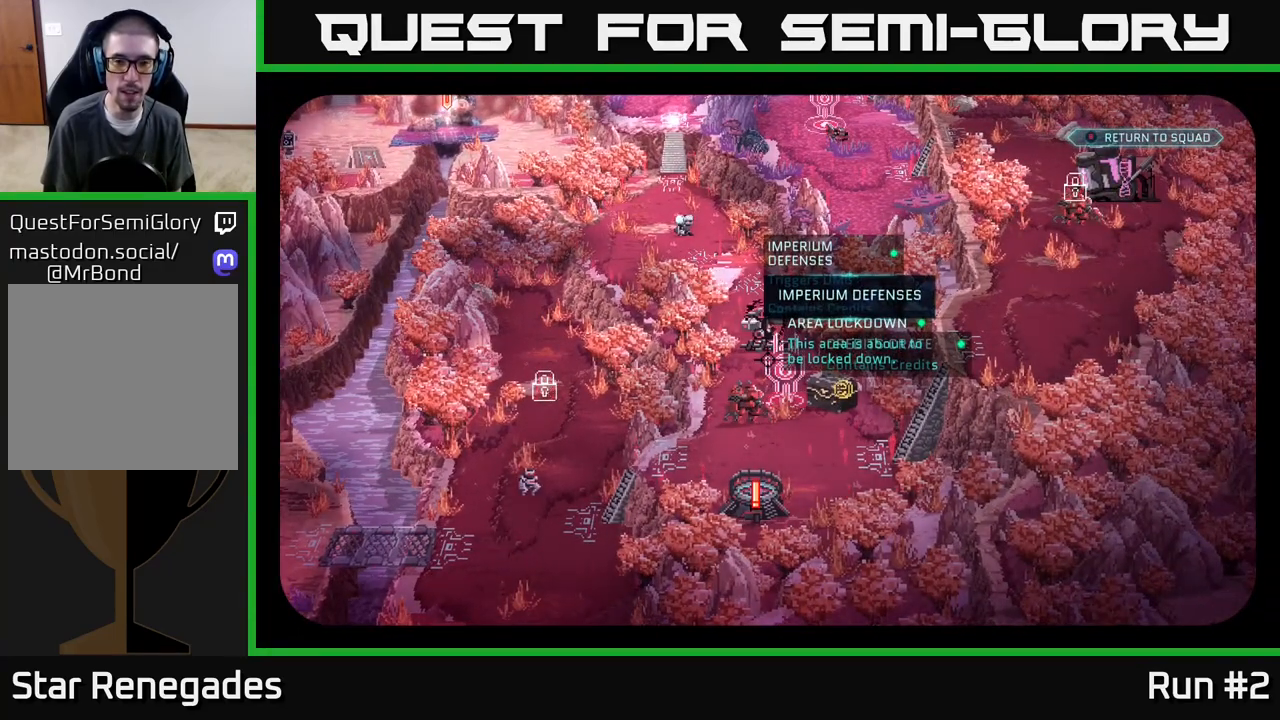
{"buttons": [], "left_stick": "center", "right_stick": "down", "events": [[367, "right_stick", "down"]]}
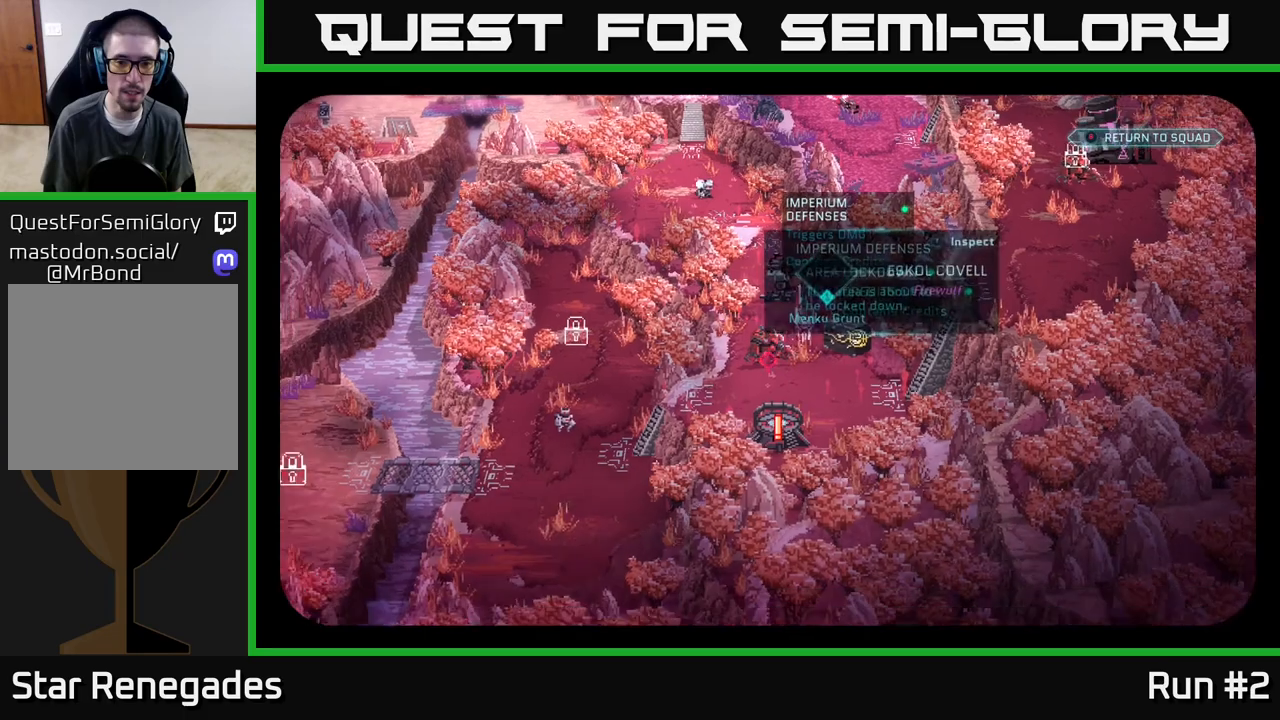
{"buttons": [], "left_stick": "center", "right_stick": "center", "events": [[100, "right_stick", "center"]]}
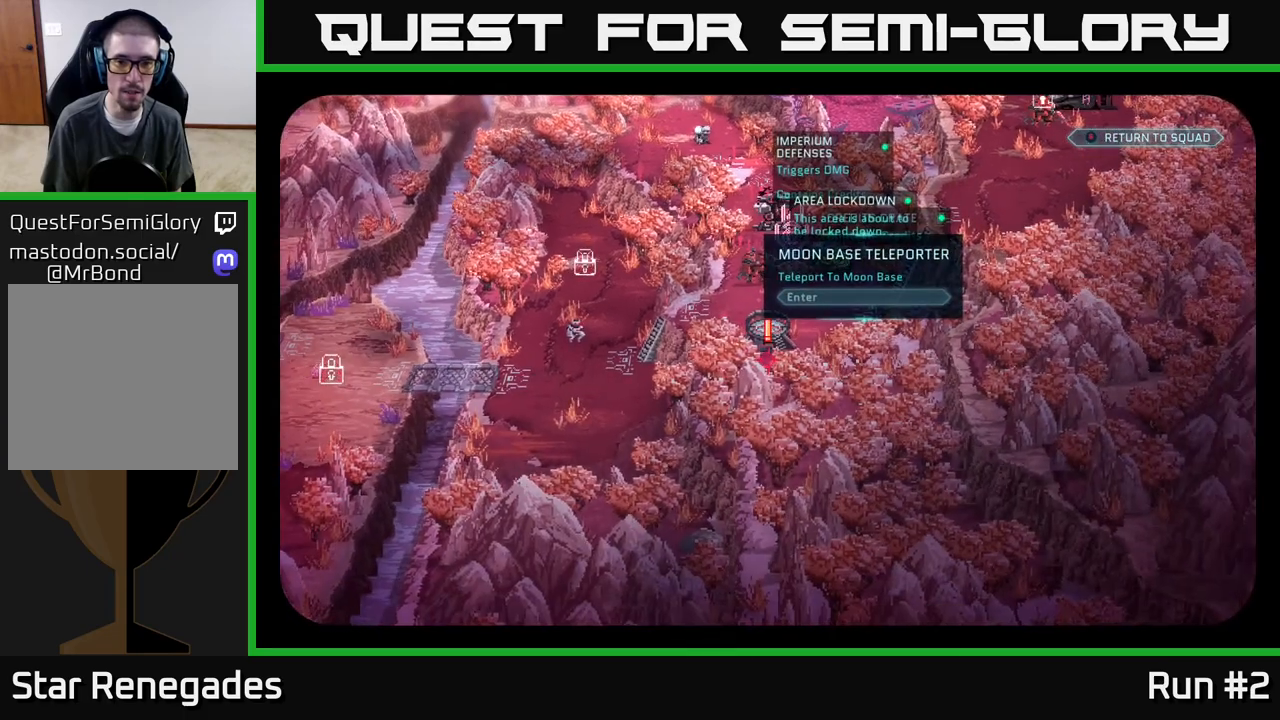
{"buttons": [], "left_stick": "center", "right_stick": "up", "events": [[333, "right_stick", "up"]]}
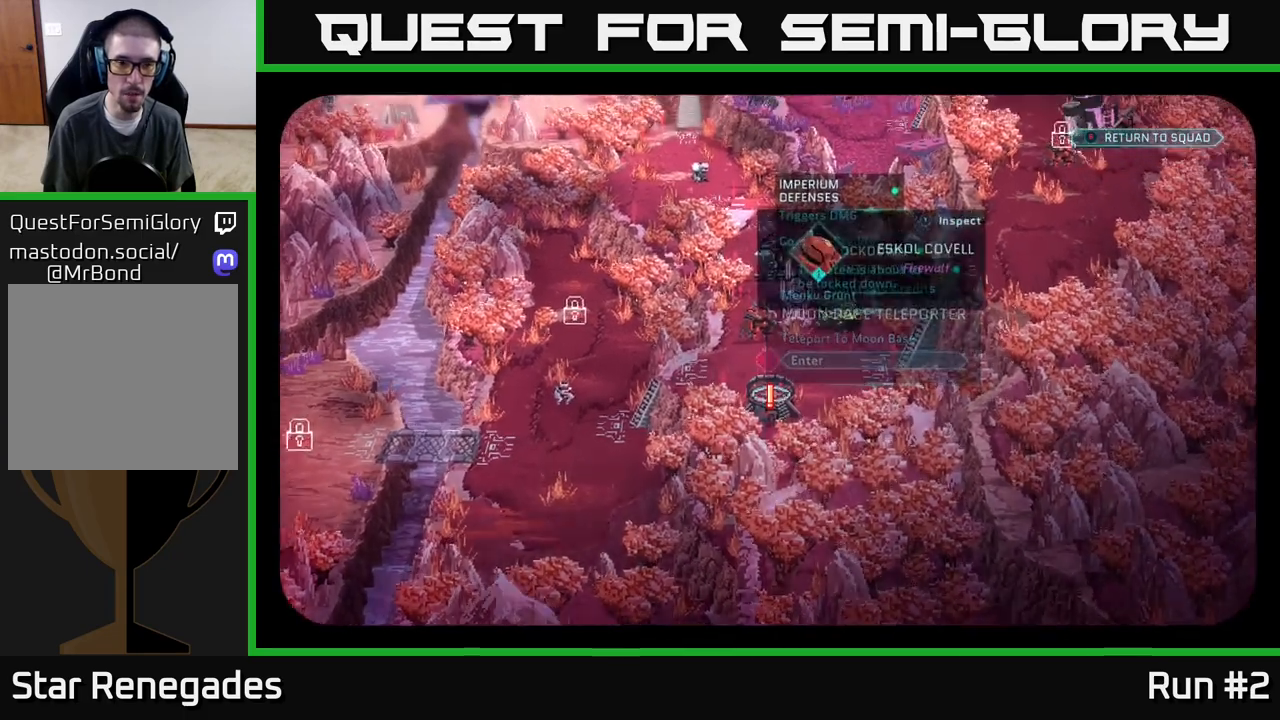
{"buttons": [], "left_stick": "center", "right_stick": "center", "events": [[500, "right_stick", "center"]]}
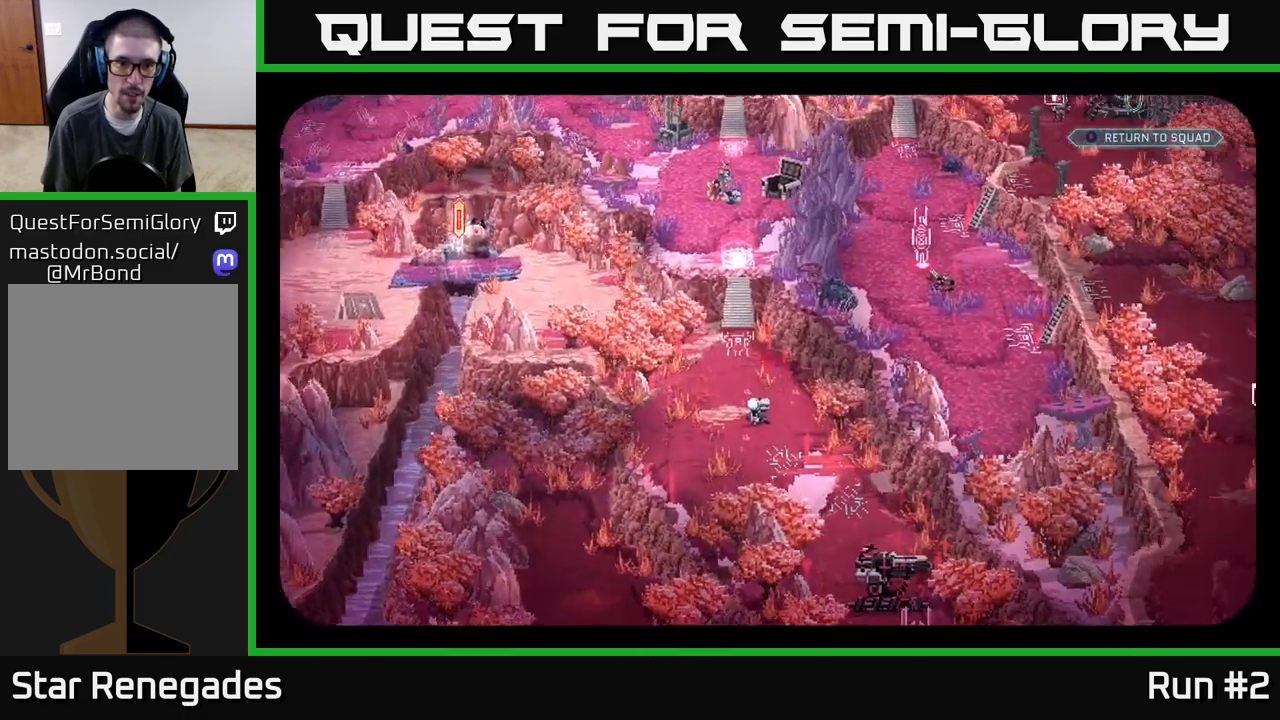
{"buttons": [], "left_stick": "center", "right_stick": "up", "events": [[467, "right_stick", "up"]]}
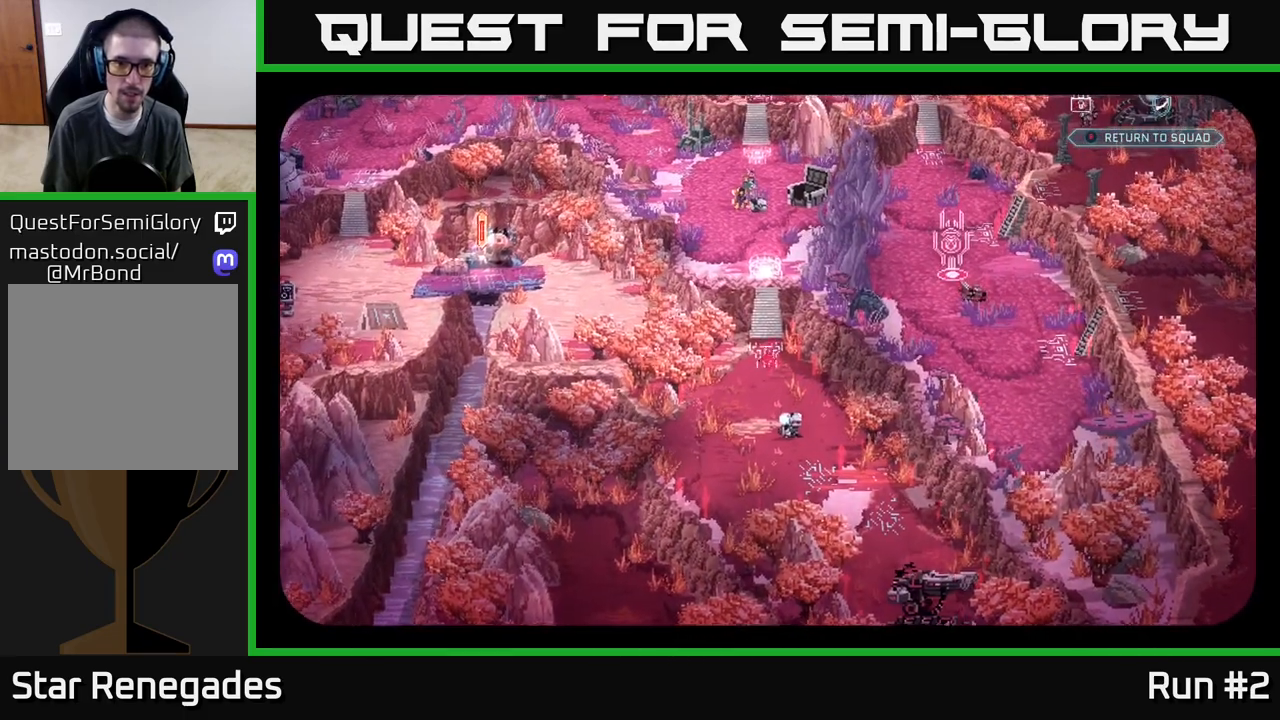
{"buttons": [], "left_stick": "center", "right_stick": "up", "events": [[17, "right_stick", "up-right"], [233, "right_stick", "up"]]}
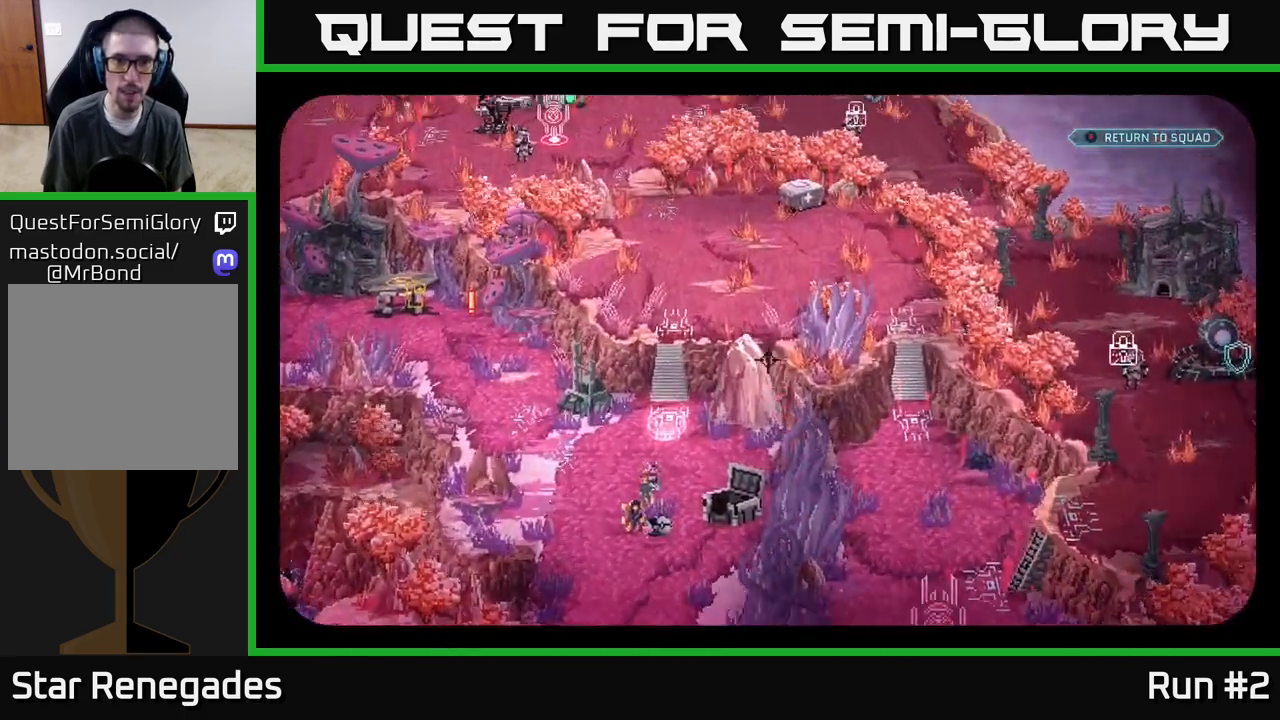
{"buttons": [], "left_stick": "center", "right_stick": "center", "events": [[150, "right_stick", "center"]]}